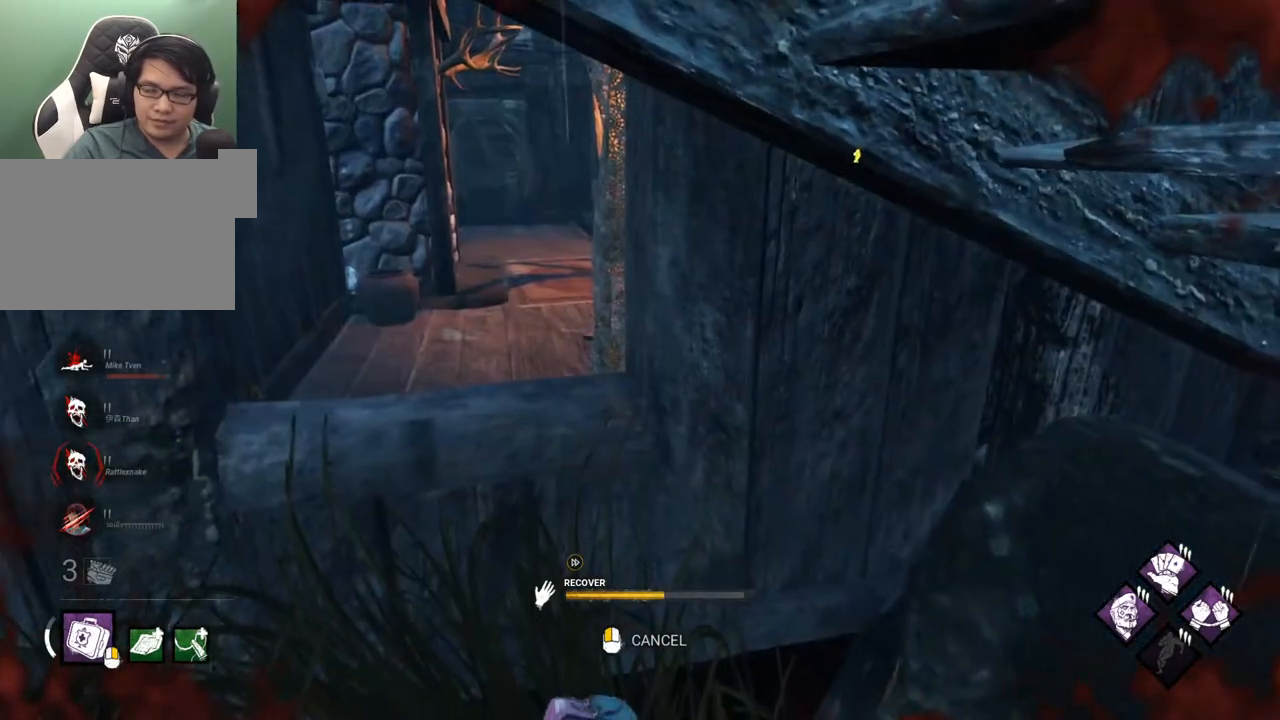
Gameplay with keyboard and mouse; each line is a JSON object with the keys and mouse buttons held at the frame after it. "events" lists presses ("down") and releases ("up") of "1", "2", "3", "4", "5", "a", "alt", "c", "caps_lock", "ctrl", "d", "e", "f", "g", "q", "r", "s", "shift", "space", "t", "tab", "v", "w", "x", "z", "mouse_left", "mouse_wheel" and "mouse_right" between this image and that frame as [ms after this image, input, new state], when the widget could be followed in between. "mouse_left", "mouse_wheel", "mouse_right" = the "left", "wheel", "right" buttons of the "mouse" list. No other keys are recorded. "wheel" means that the mouse wheel is clicked or scrolled. "mouse_move" is the direction in which the mouse moves at that frame (one of eight, or "still"), when it could be read.
{"keys": [], "mouse": [], "mouse_move": "up", "events": []}
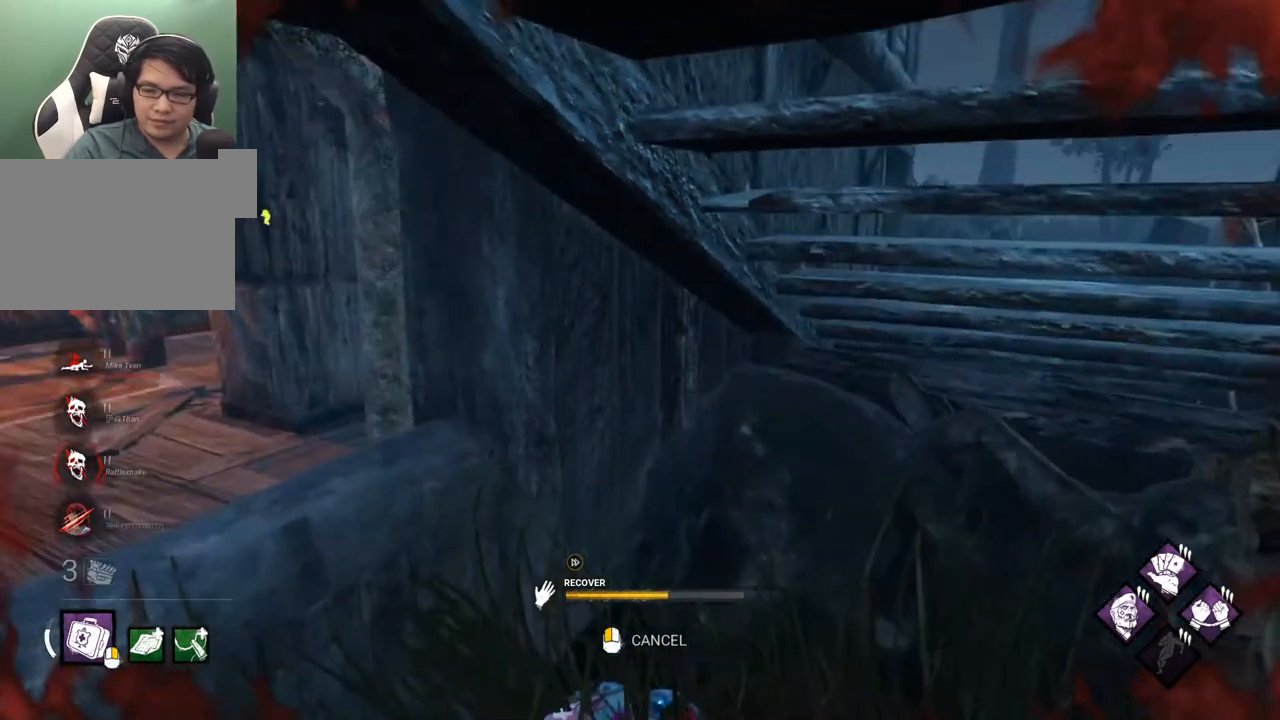
{"keys": [], "mouse": [], "mouse_move": "still", "events": []}
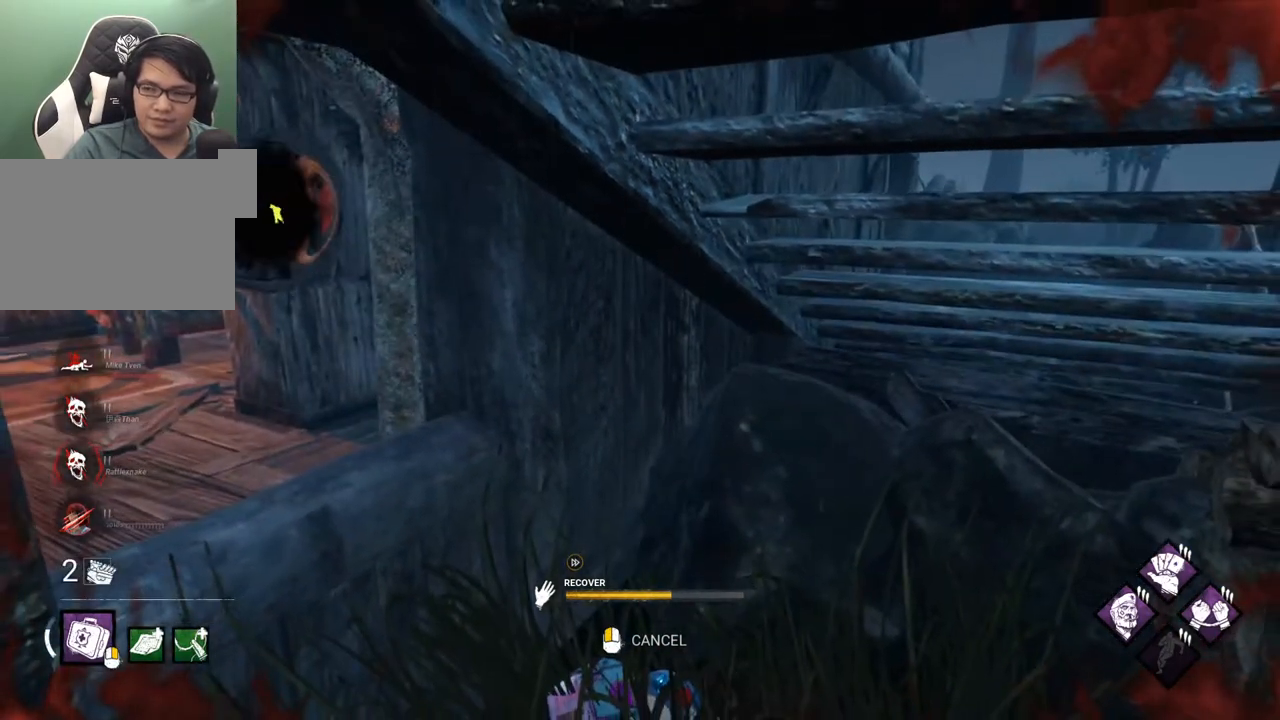
{"keys": [], "mouse": [], "mouse_move": "still", "events": []}
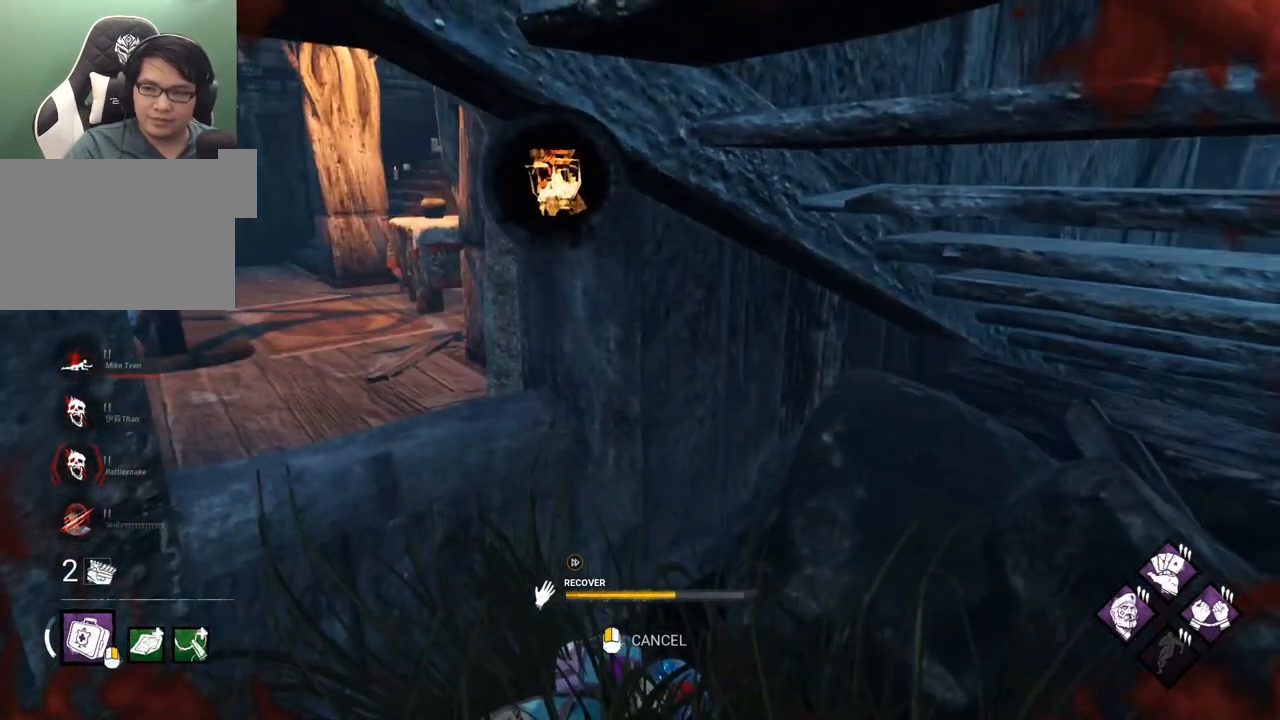
{"keys": [], "mouse": [], "mouse_move": "still", "events": []}
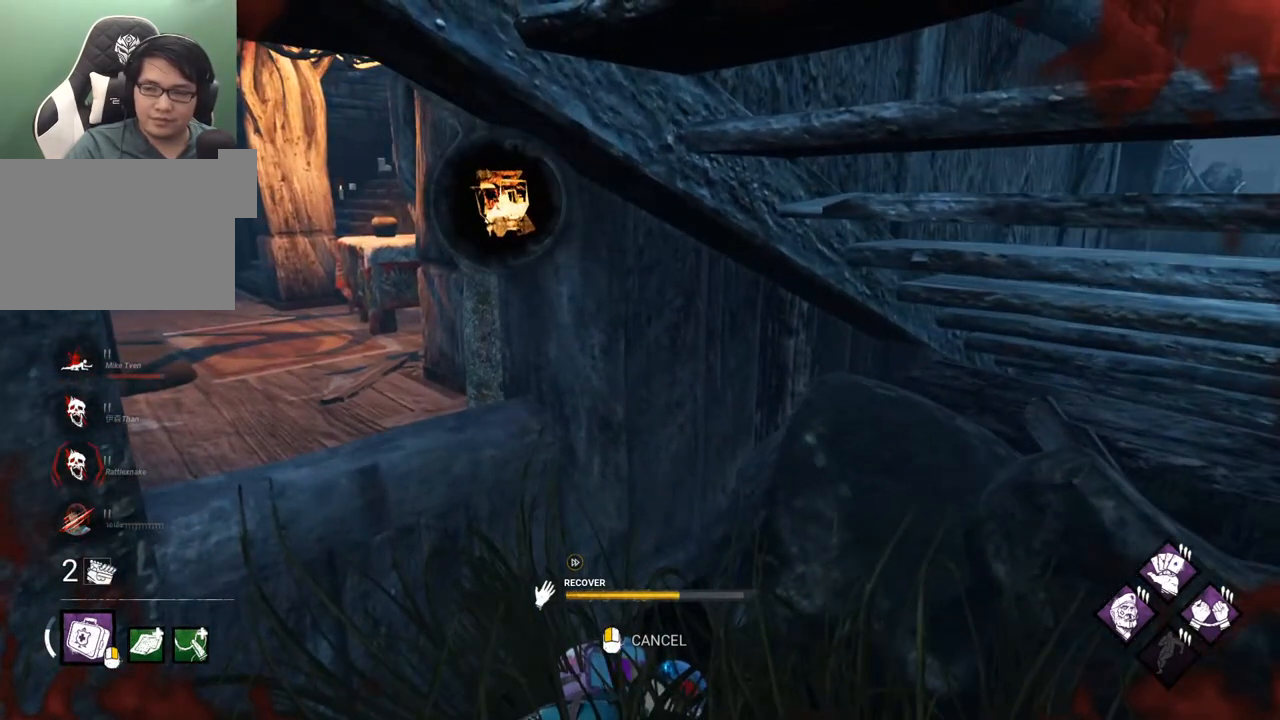
{"keys": [], "mouse": [], "mouse_move": "right", "events": []}
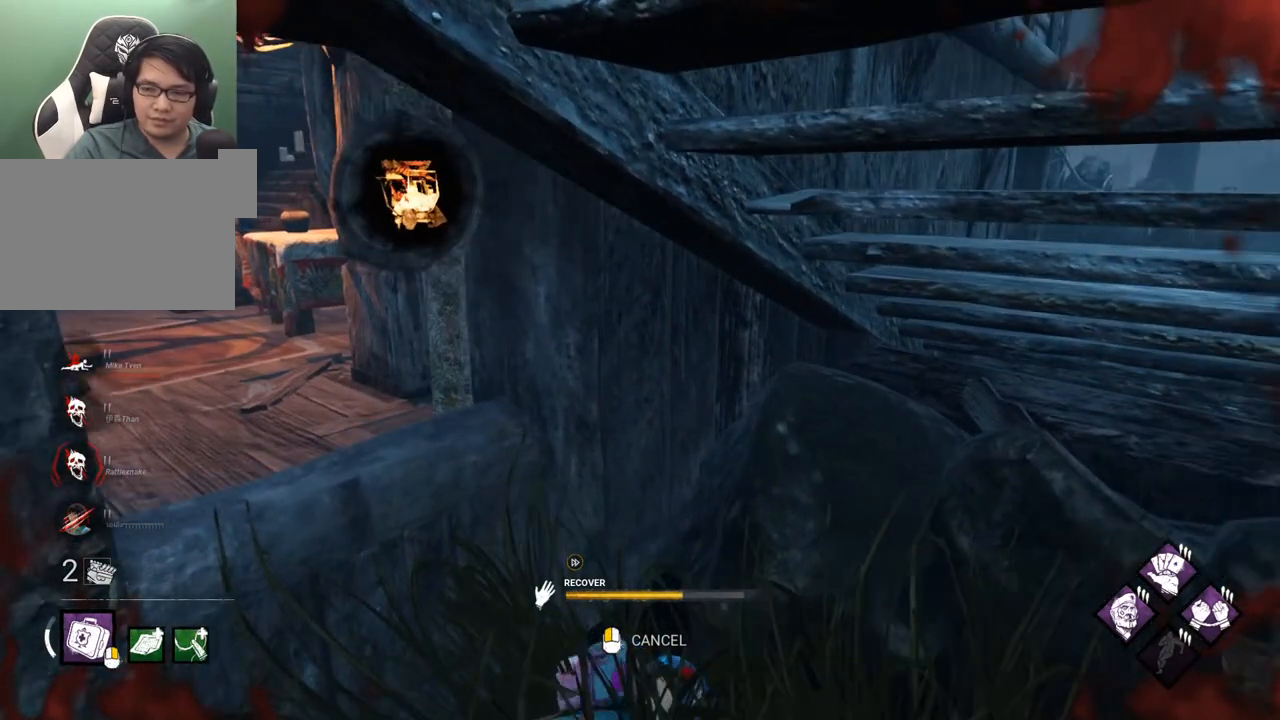
{"keys": [], "mouse": [], "mouse_move": "still", "events": []}
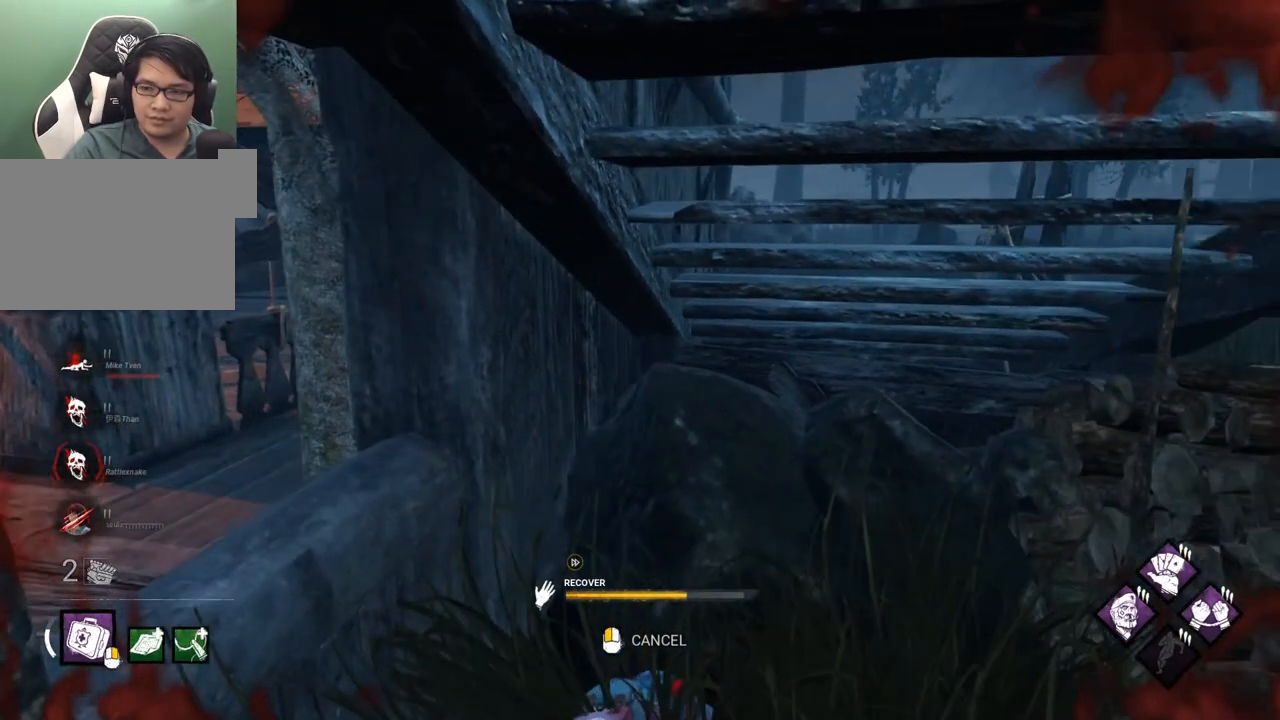
{"keys": [], "mouse": [], "mouse_move": "still", "events": []}
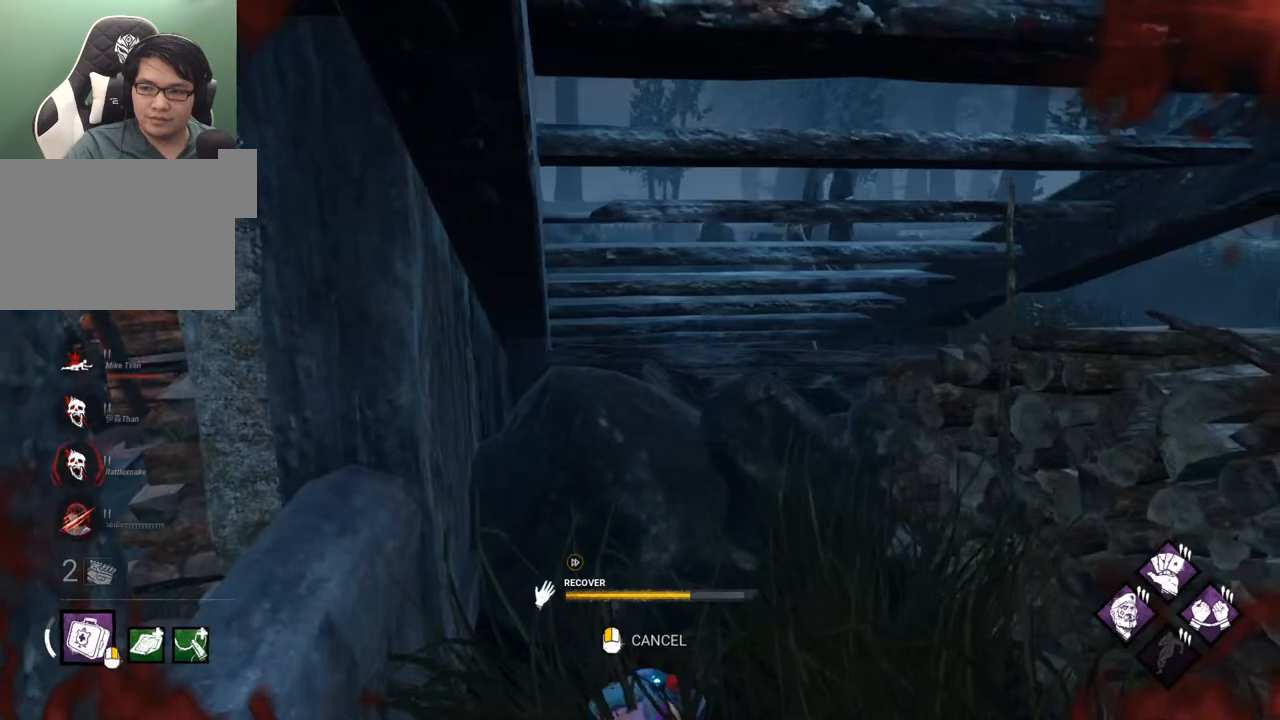
{"keys": [], "mouse": [], "mouse_move": "left", "events": []}
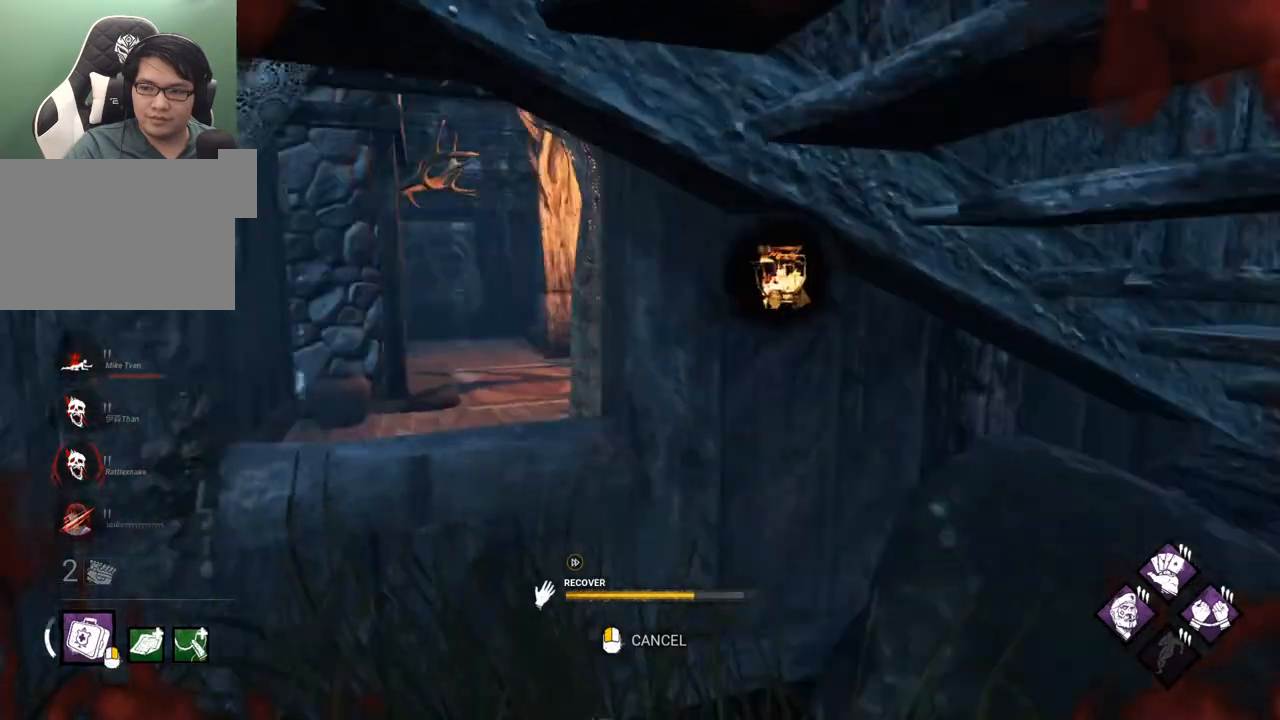
{"keys": [], "mouse": [], "mouse_move": "right", "events": []}
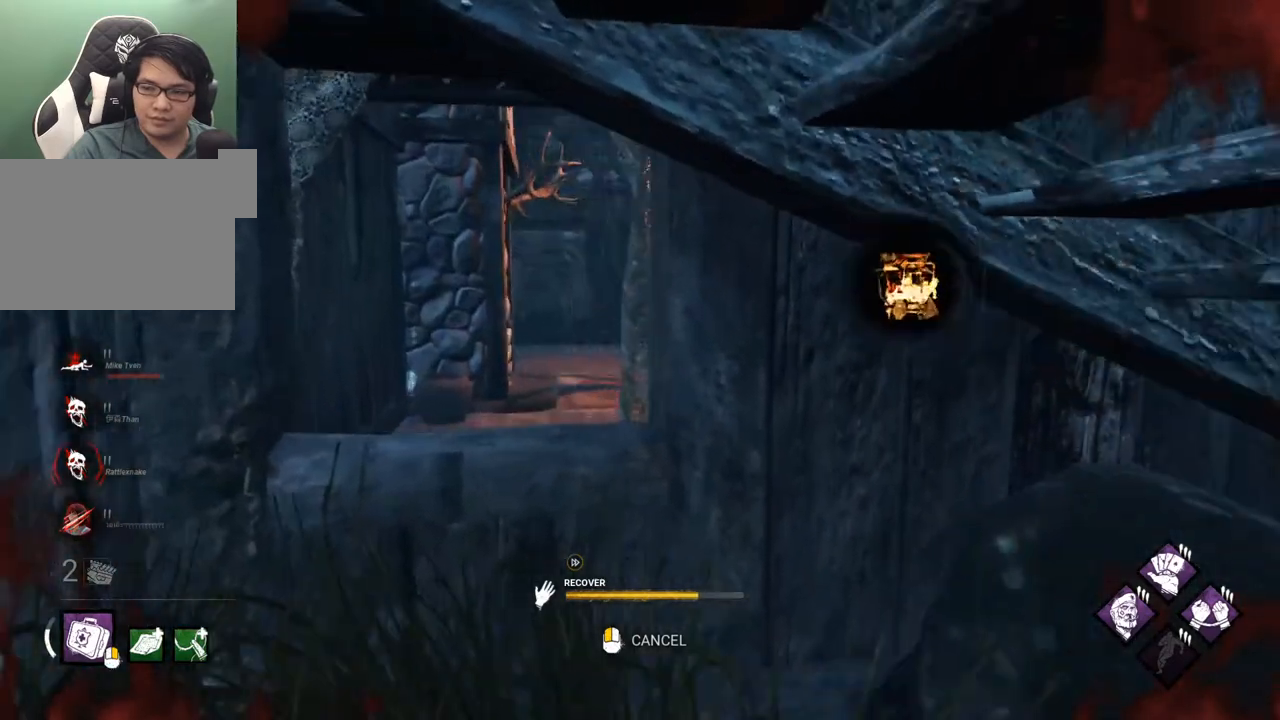
{"keys": [], "mouse": [], "mouse_move": "right", "events": []}
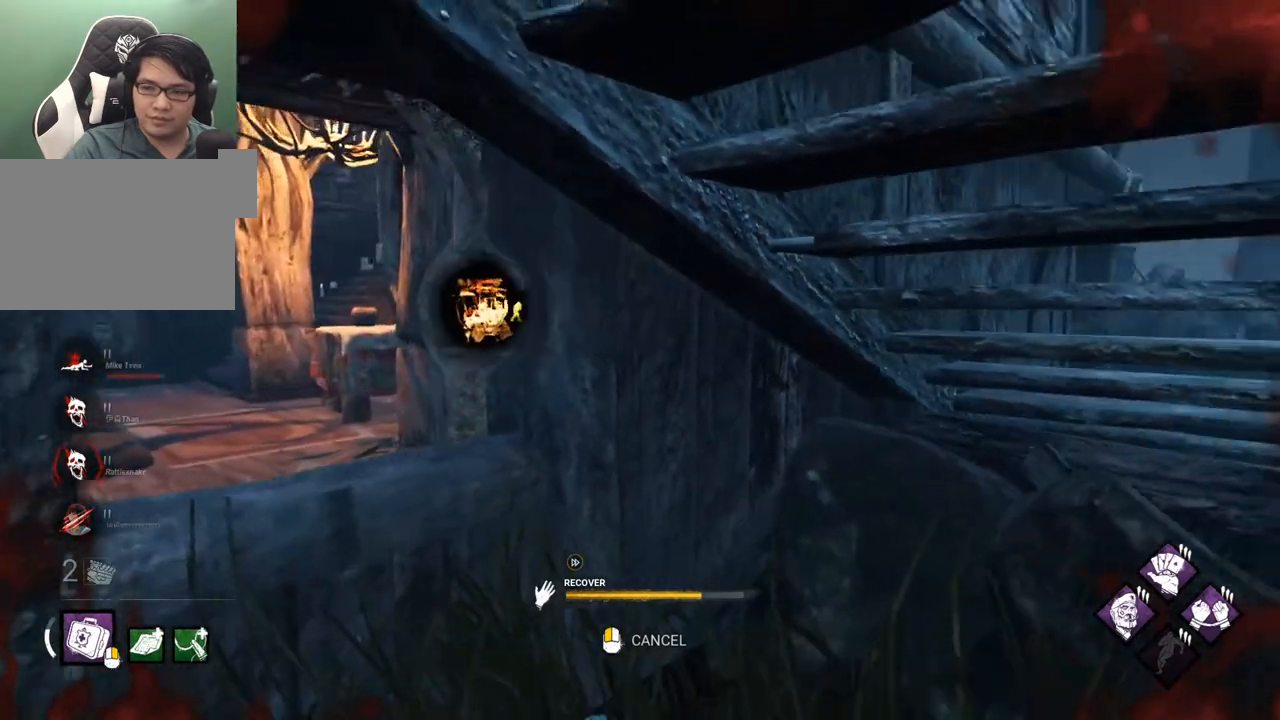
{"keys": [], "mouse": [], "mouse_move": "still", "events": []}
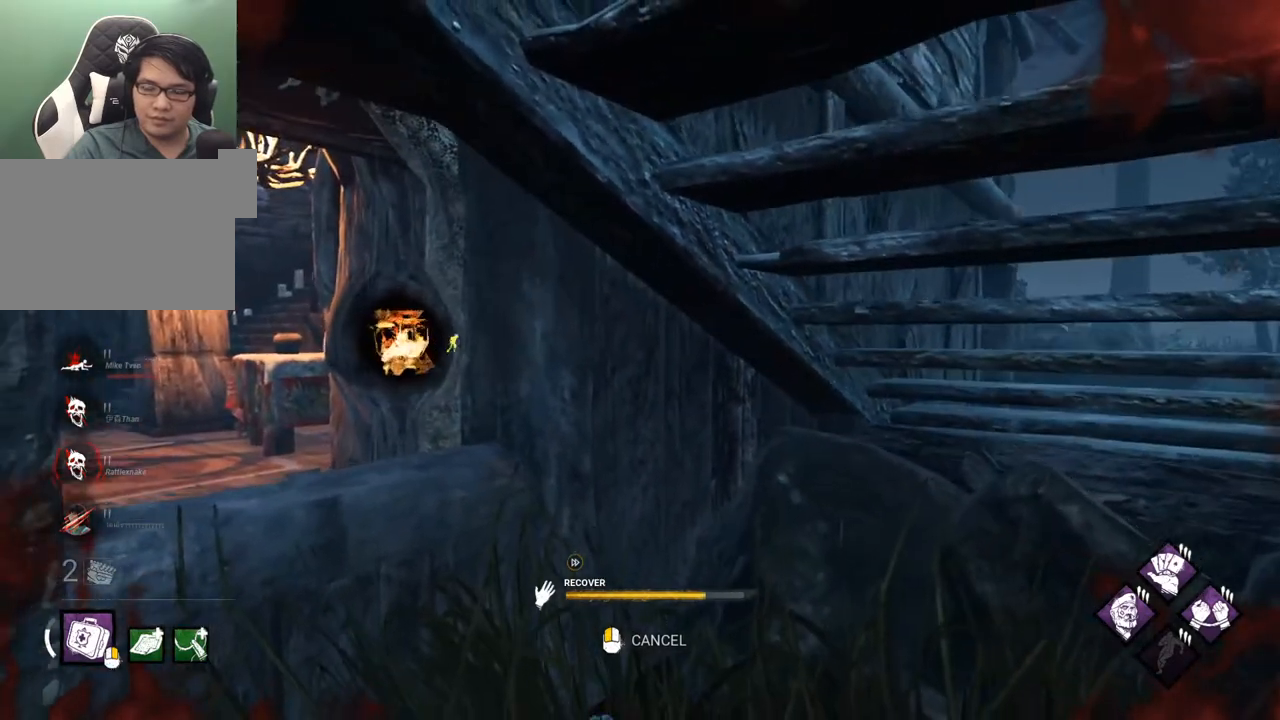
{"keys": [], "mouse": [], "mouse_move": "still", "events": []}
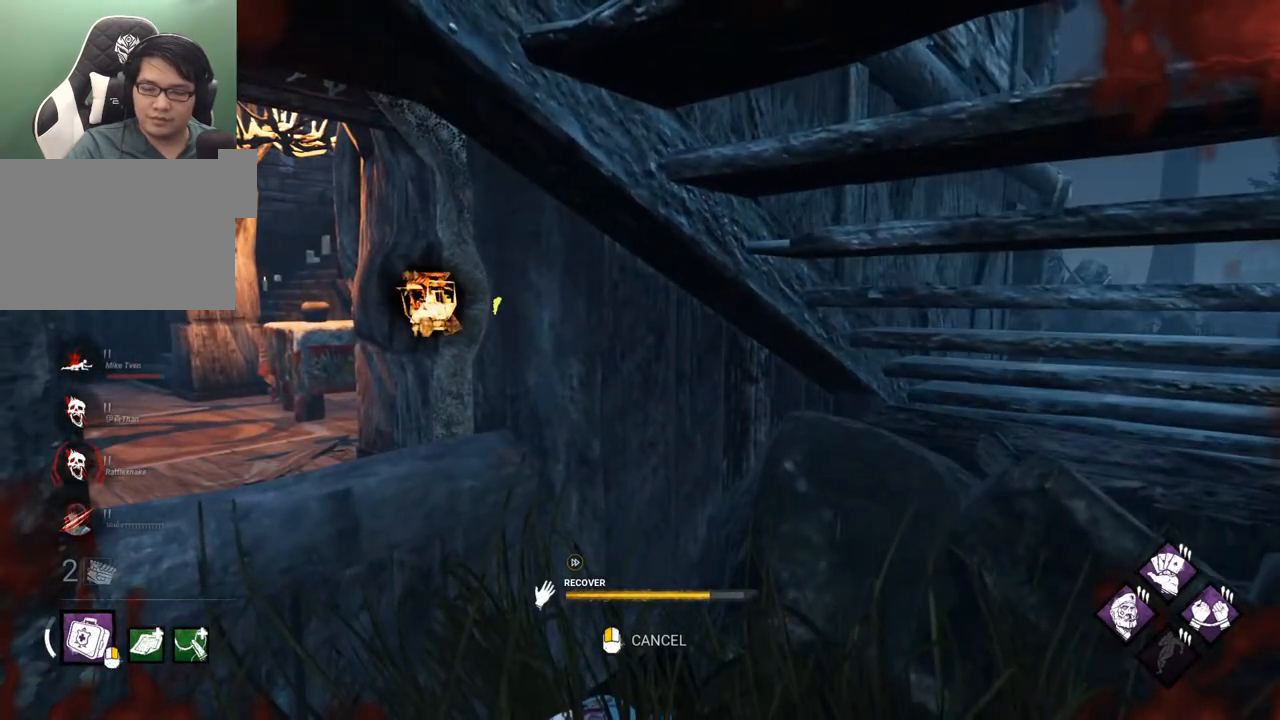
{"keys": [], "mouse": [], "mouse_move": "still", "events": []}
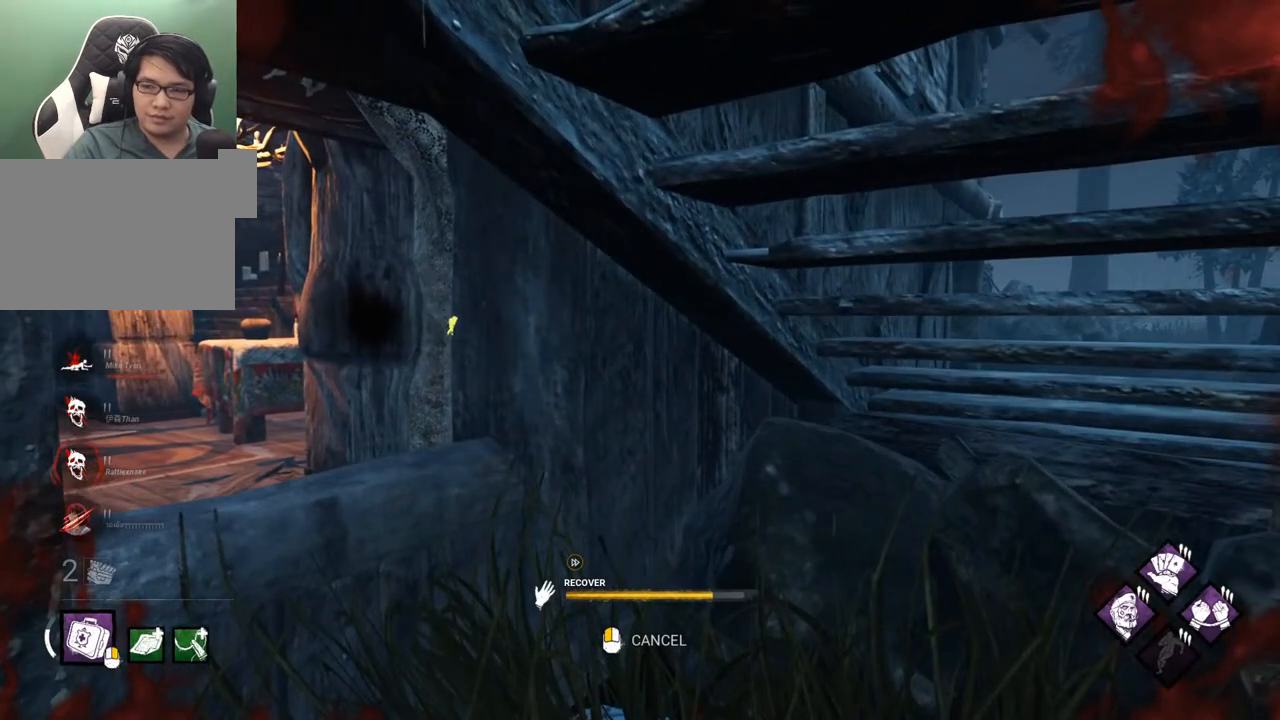
{"keys": [], "mouse": [], "mouse_move": "still", "events": []}
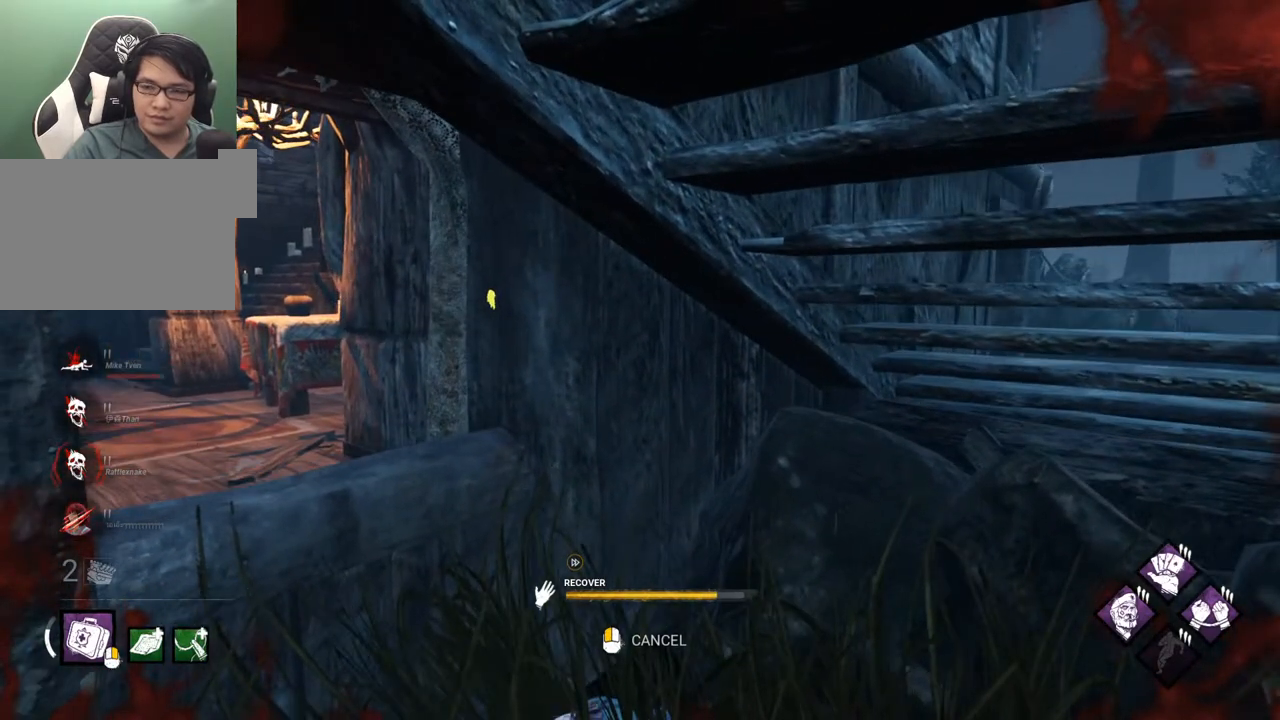
{"keys": [], "mouse": [], "mouse_move": "still", "events": []}
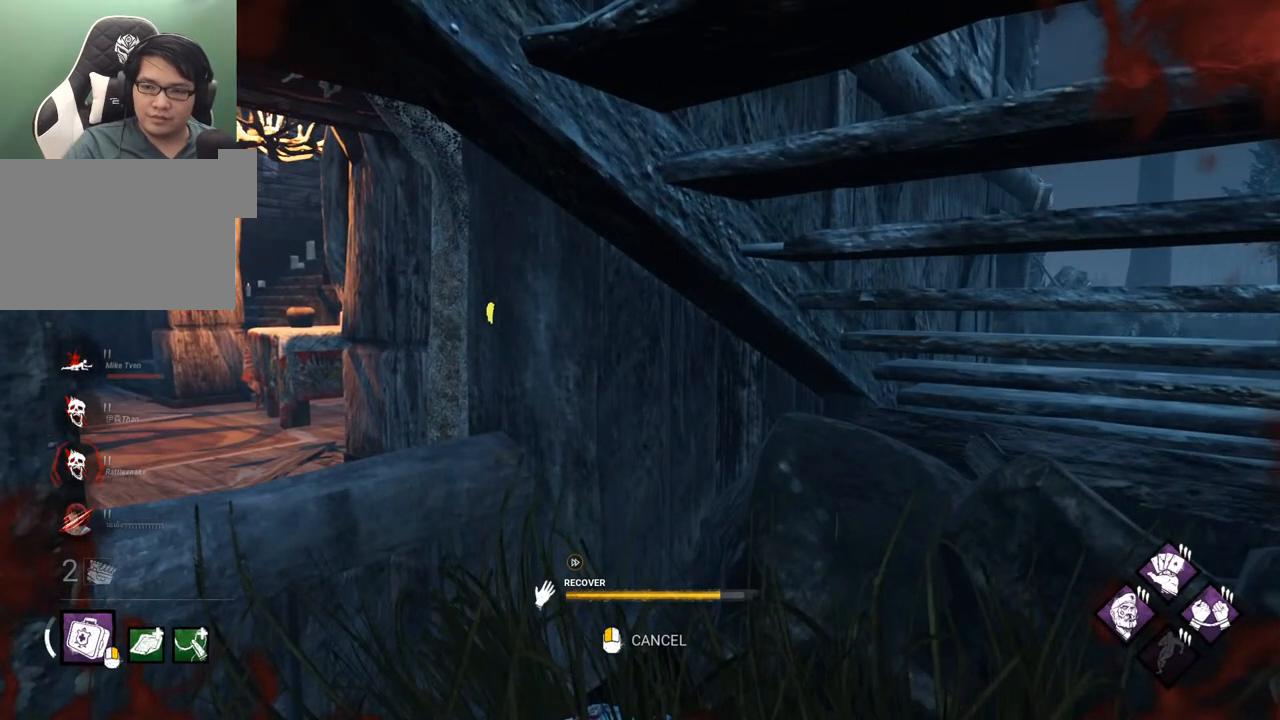
{"keys": [], "mouse": [], "mouse_move": "still", "events": []}
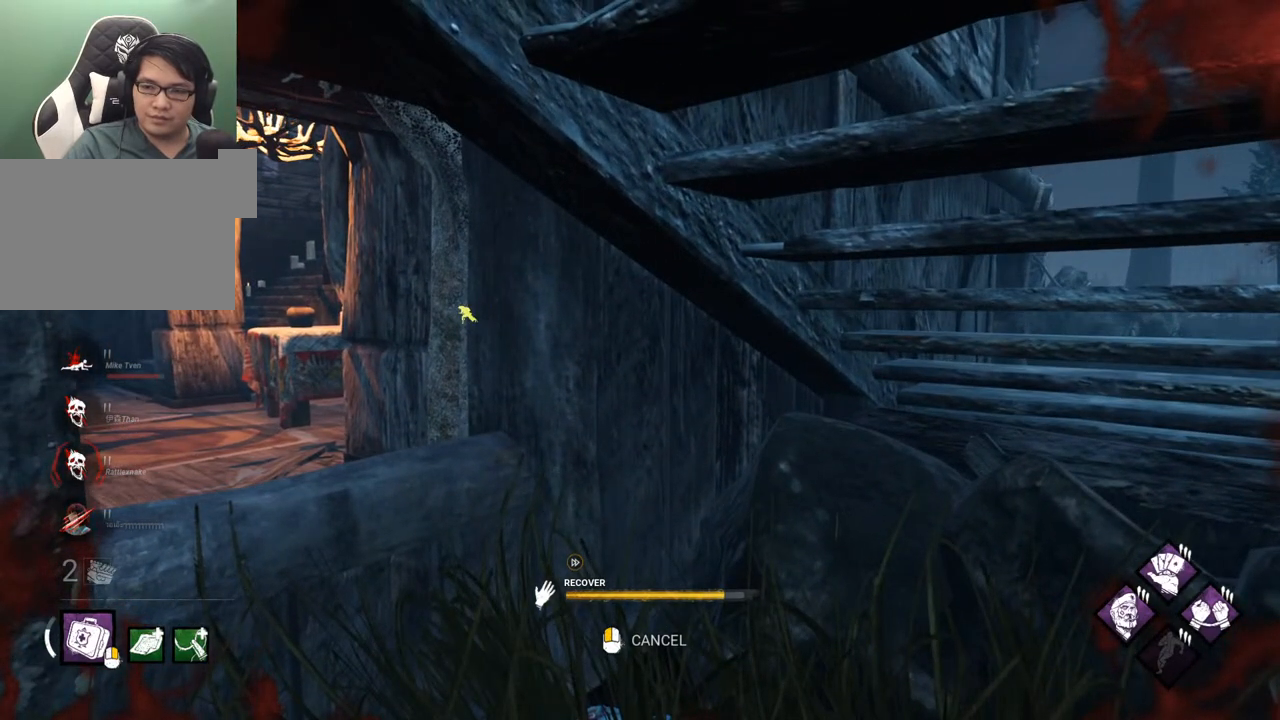
{"keys": [], "mouse": [], "mouse_move": "still", "events": []}
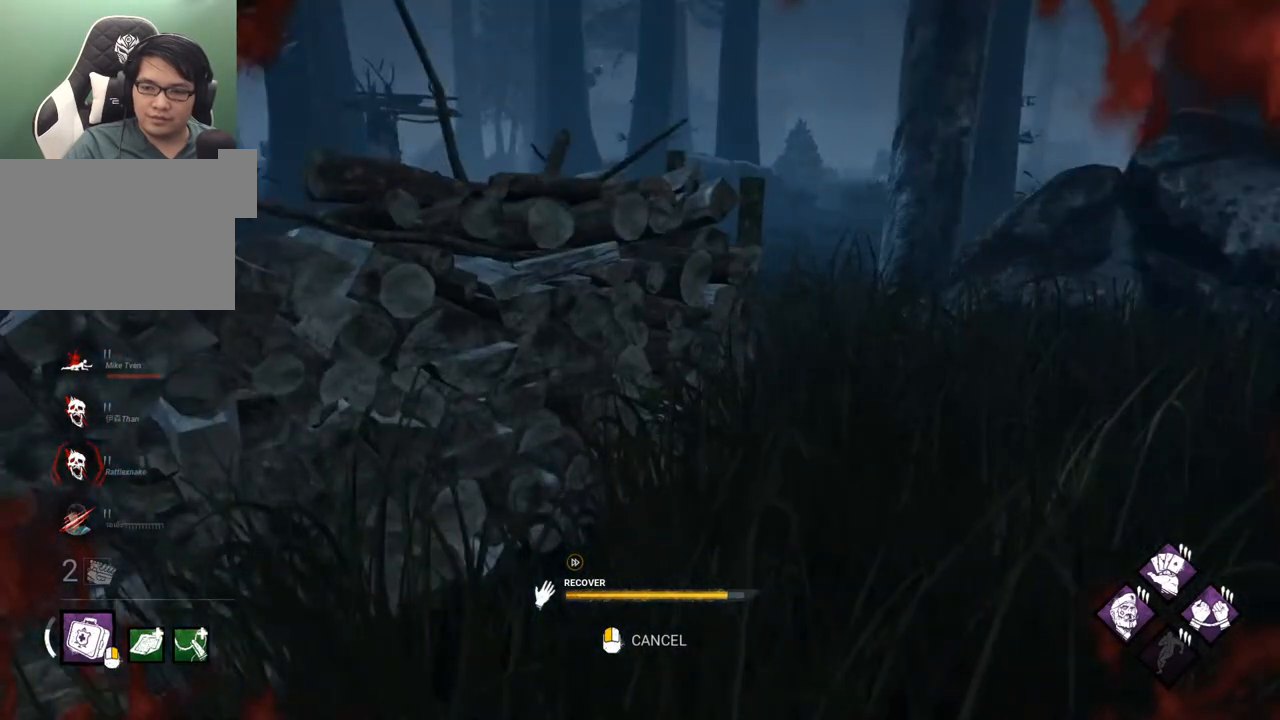
{"keys": [], "mouse": [], "mouse_move": "up-right", "events": []}
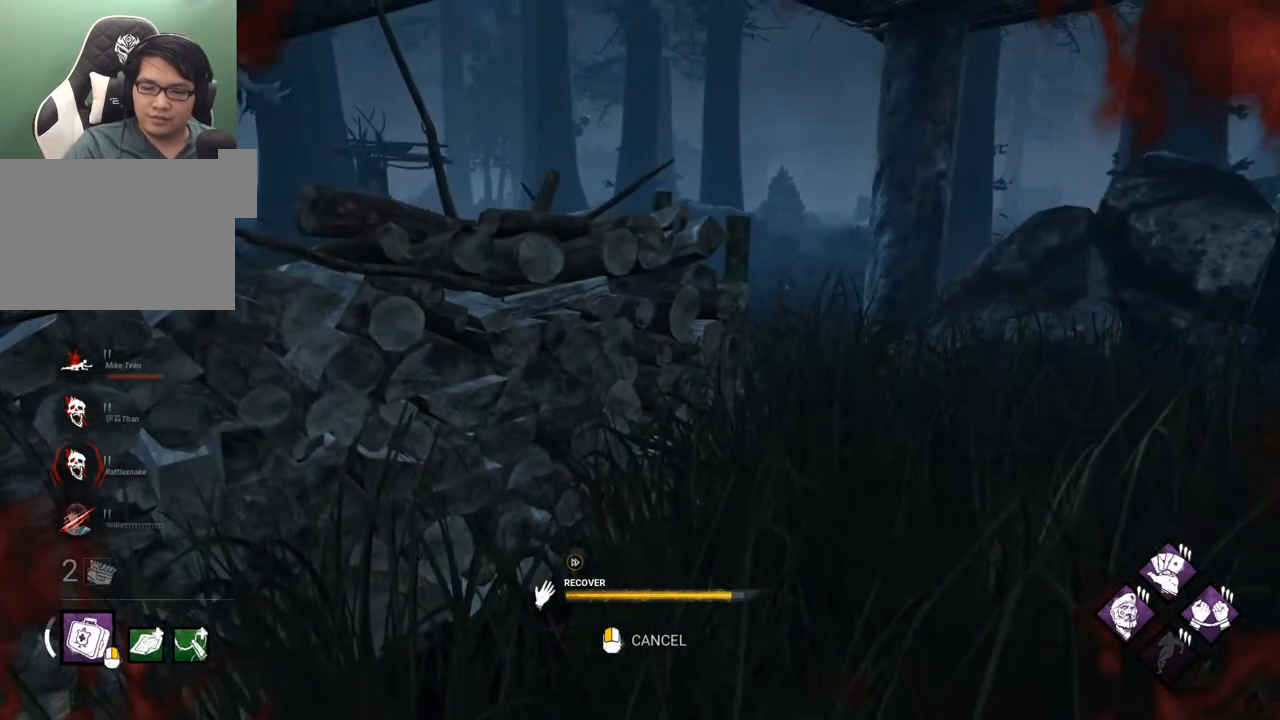
{"keys": [], "mouse": [], "mouse_move": "still", "events": []}
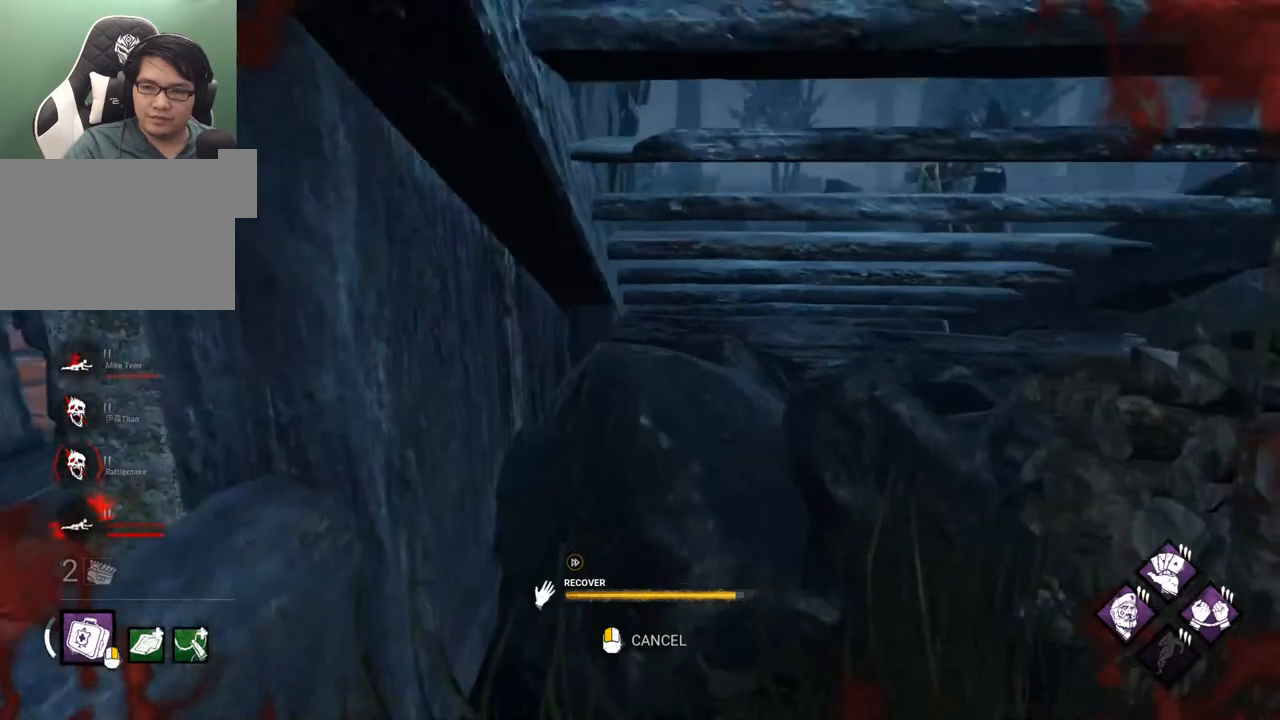
{"keys": [], "mouse": [], "mouse_move": "still", "events": []}
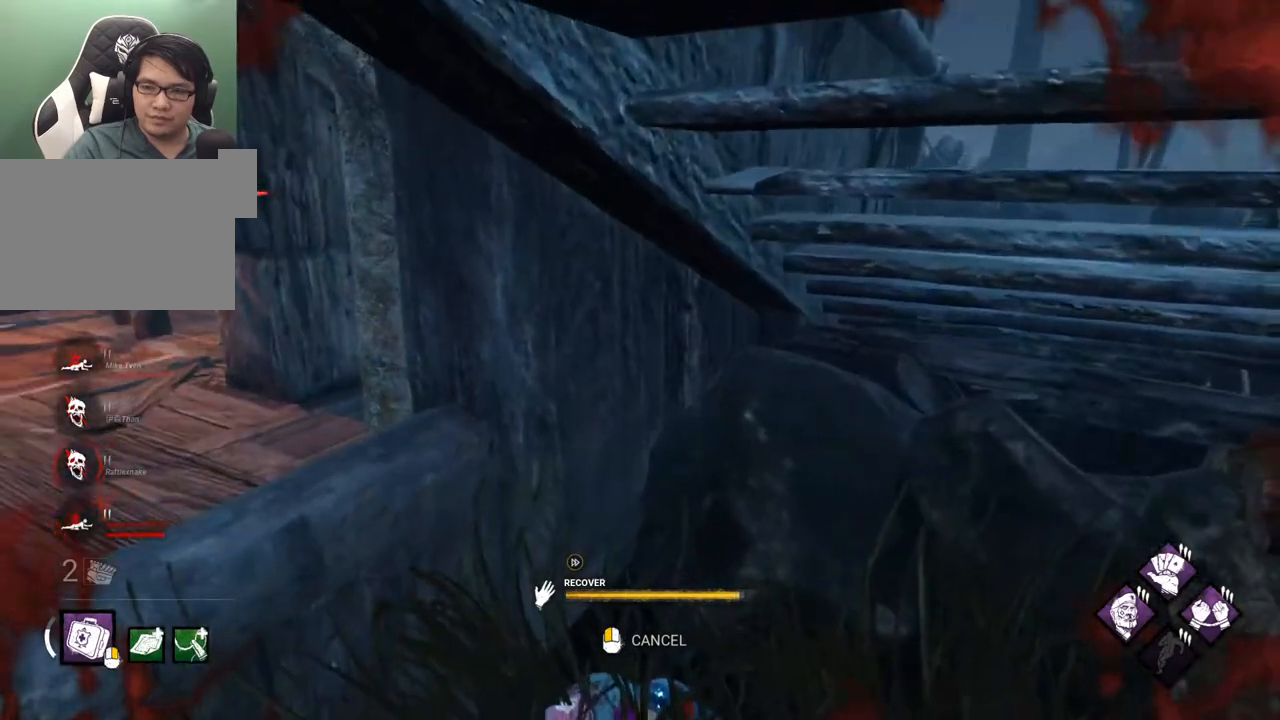
{"keys": [], "mouse": [], "mouse_move": "left", "events": [[217, "mouse_left", "down"], [367, "mouse_left", "up"]]}
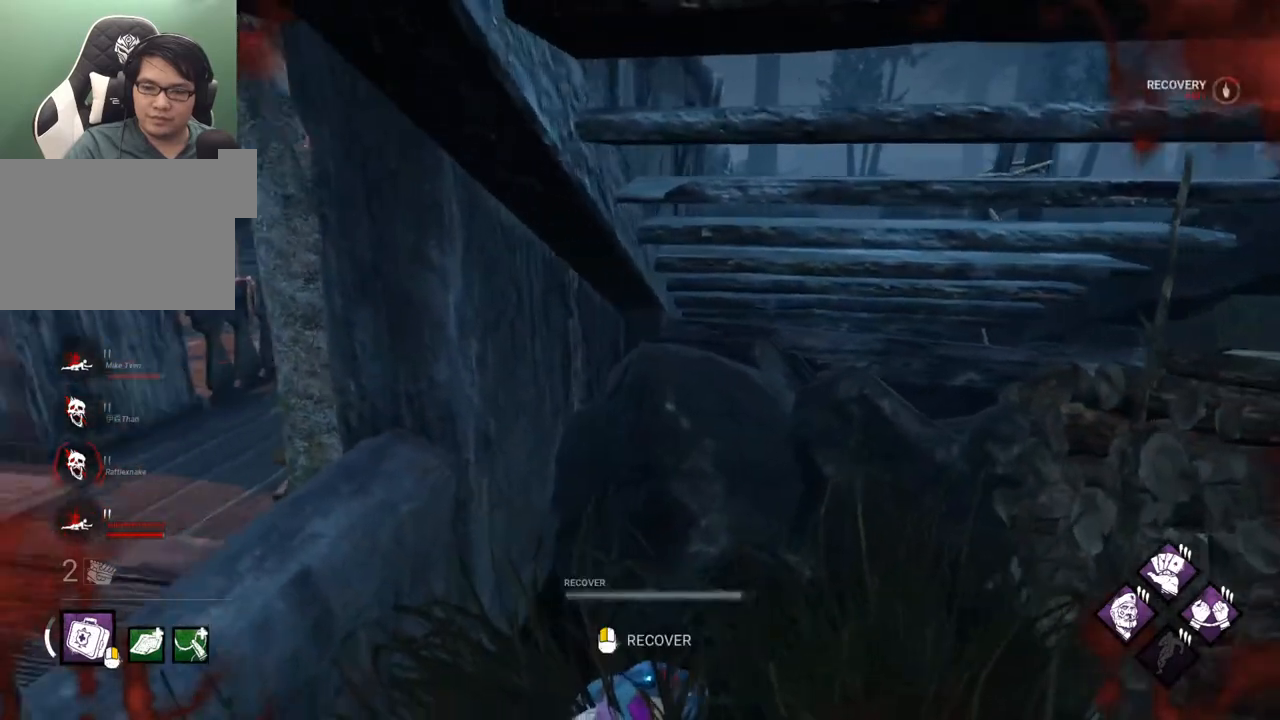
{"keys": ["d"], "mouse": [], "mouse_move": "right", "events": [[150, "mouse_left", "down"], [284, "mouse_left", "up"], [384, "d", "down"]]}
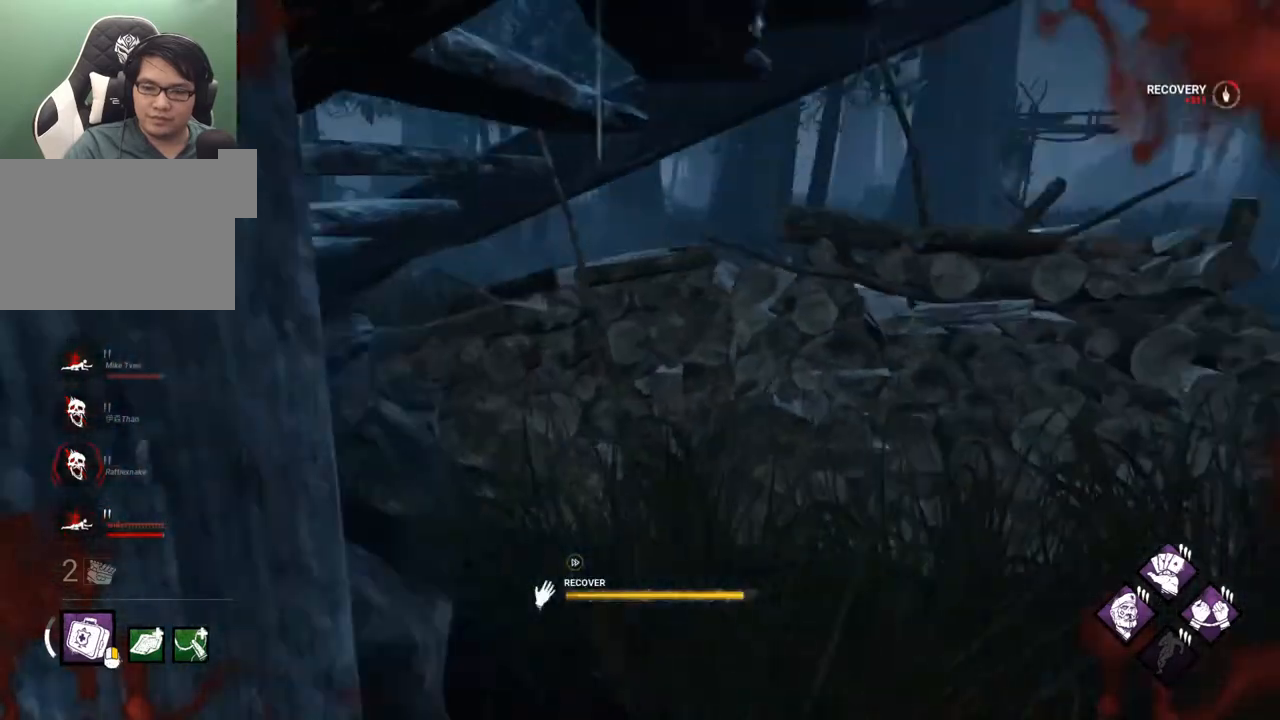
{"keys": ["d", "w"], "mouse": [], "mouse_move": "still", "events": [[17, "mouse_left", "down"], [67, "w", "down"], [167, "mouse_left", "up"]]}
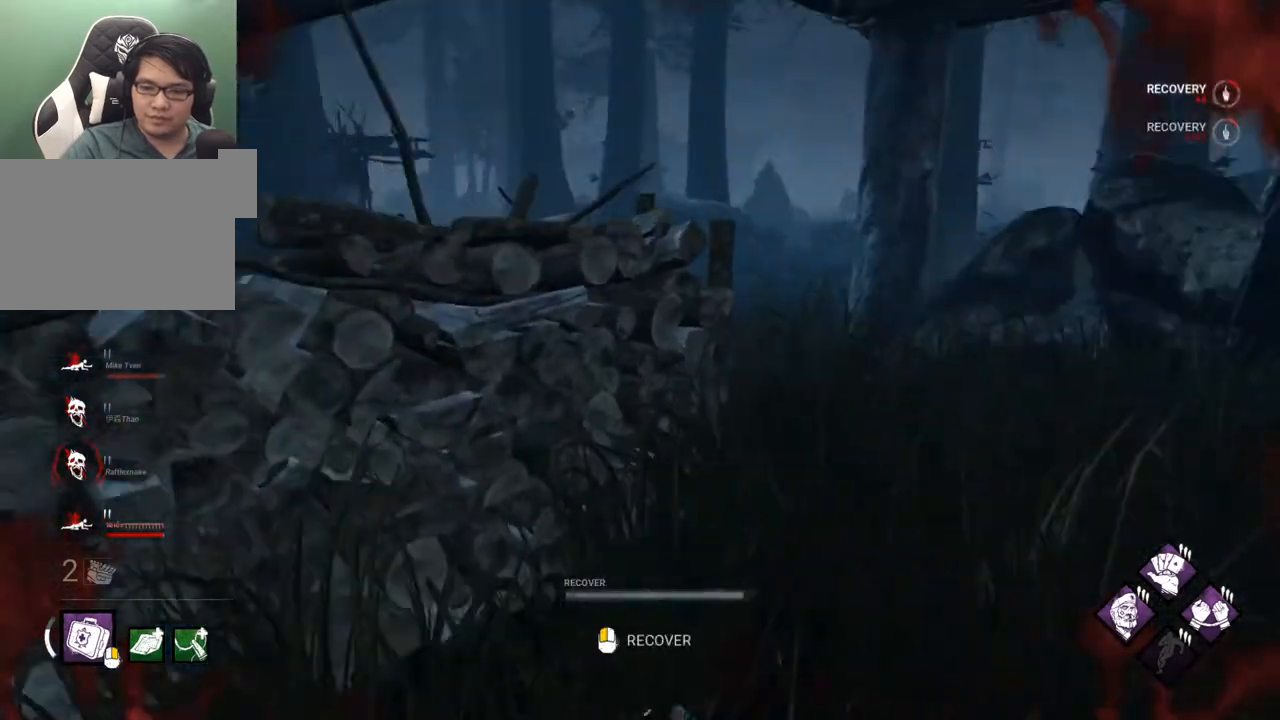
{"keys": ["a"], "mouse": [], "mouse_move": "down", "events": [[84, "d", "up"], [417, "a", "down"], [500, "w", "up"]]}
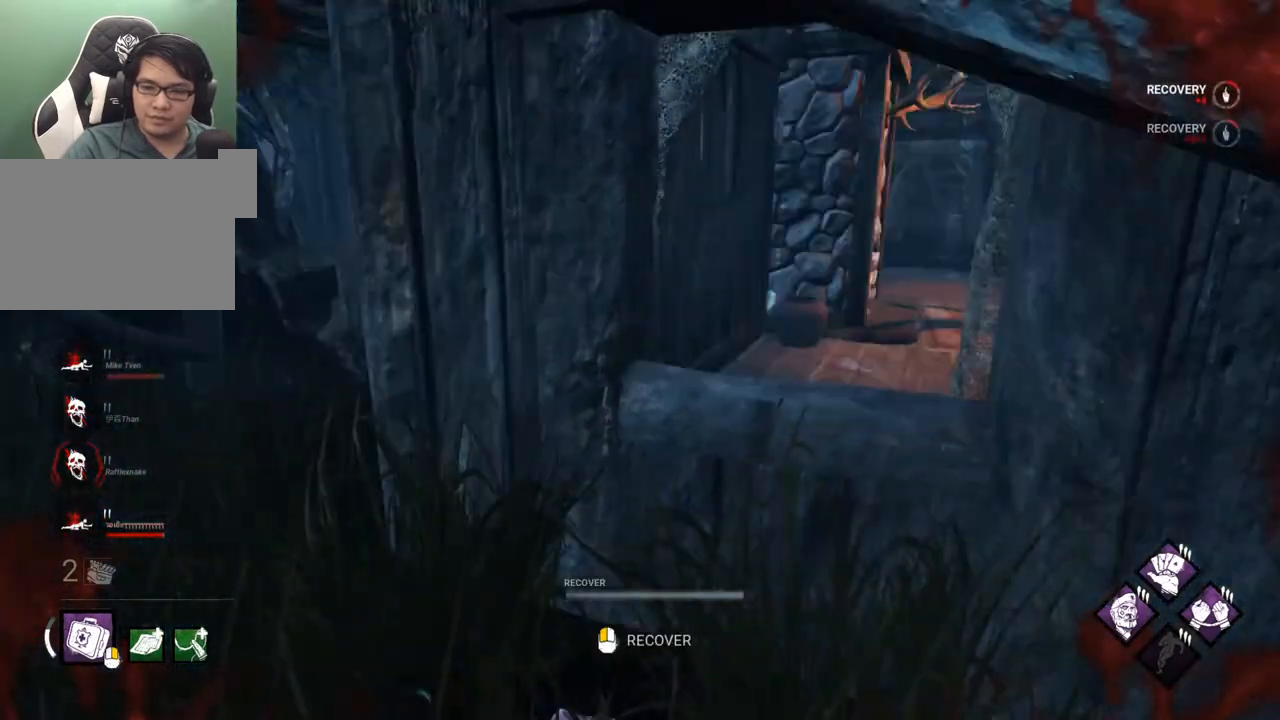
{"keys": ["a"], "mouse": [], "mouse_move": "still", "events": []}
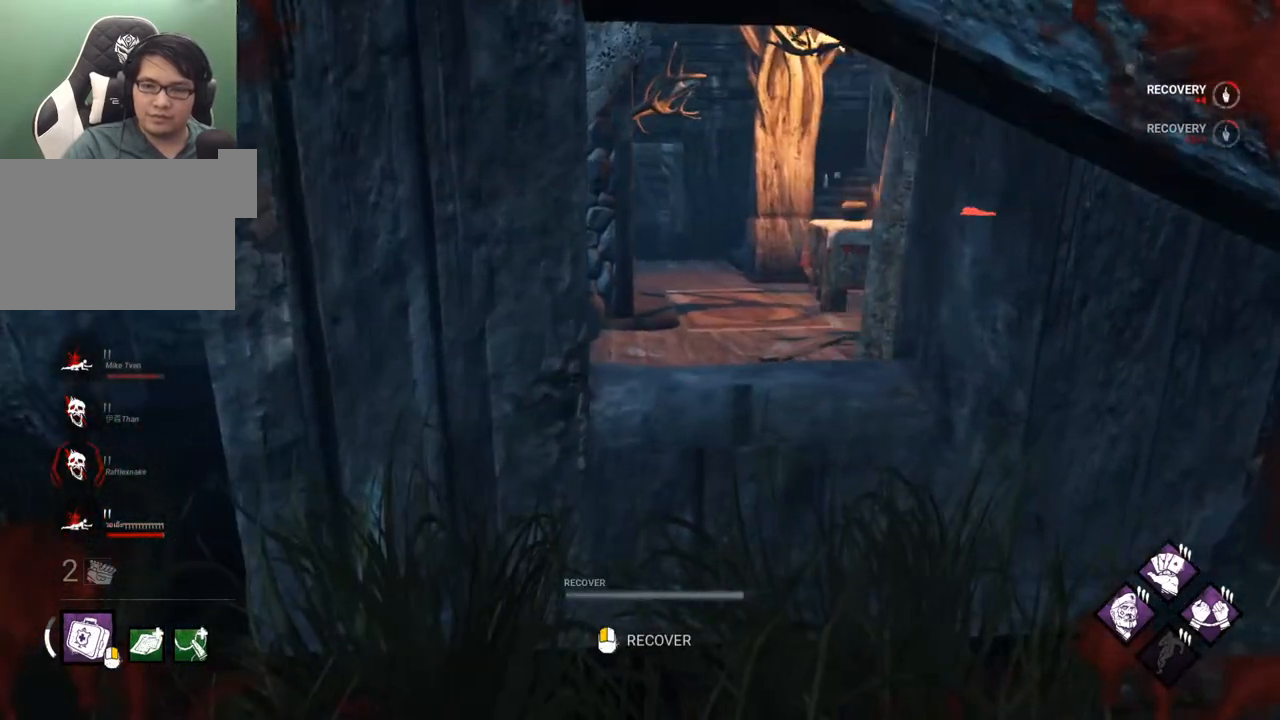
{"keys": ["a"], "mouse": [], "mouse_move": "still", "events": []}
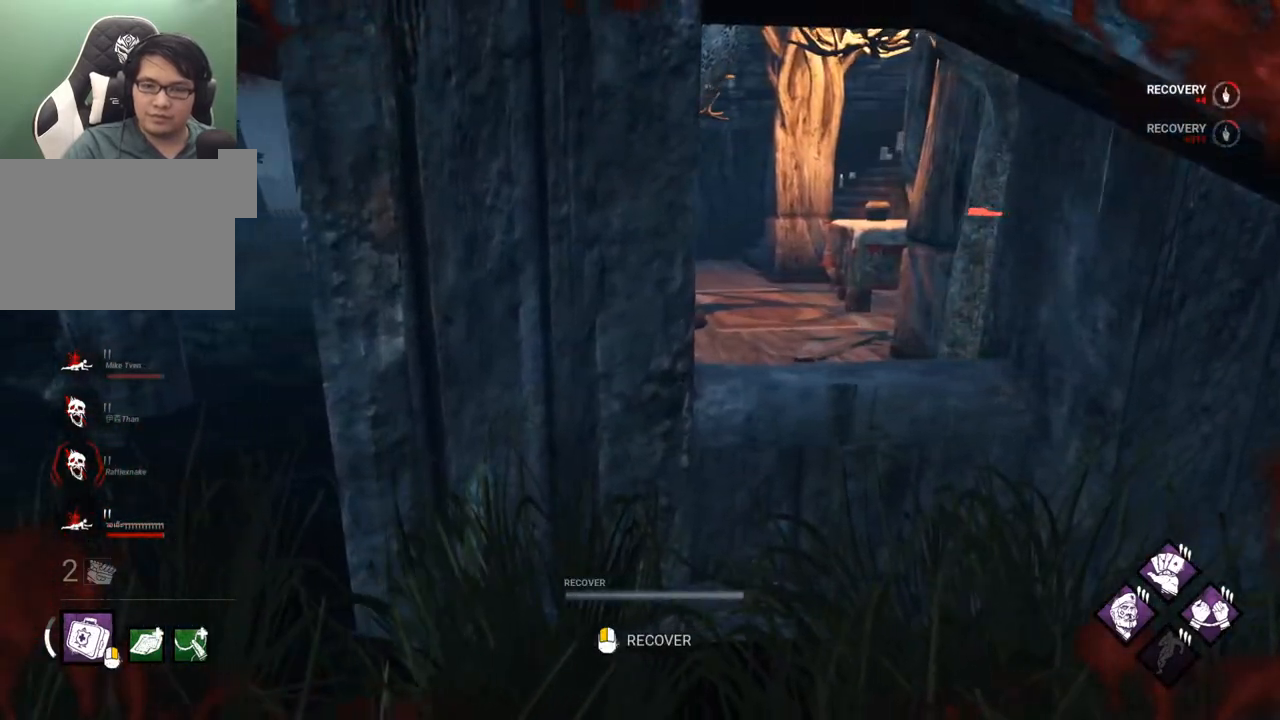
{"keys": ["a"], "mouse": [], "mouse_move": "still", "events": []}